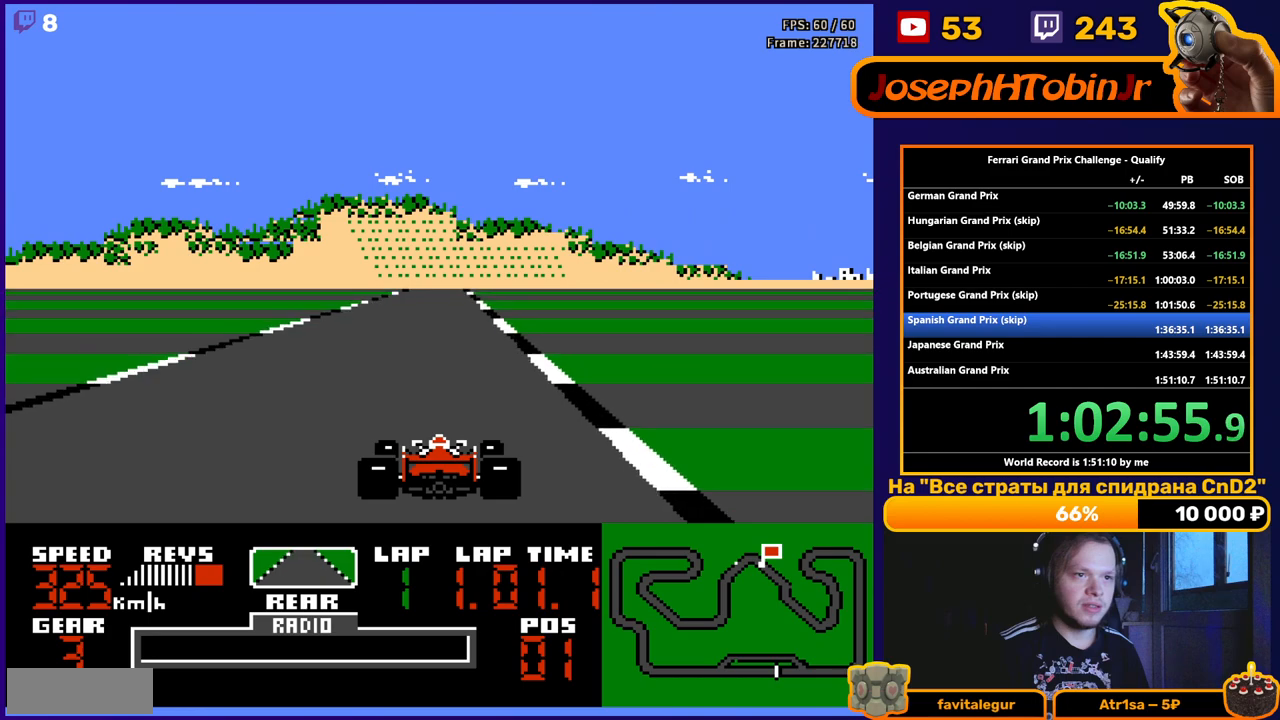
Gameplay with a controller (Nintendo layout); each line is a JSON object with the inputs held at the frame after it. "events" lists button and stick changes between this image and that frame as [ms after this image, input, new state], when the widget could be followed in between. Not read: L3 R3.
{"buttons": ["A"], "events": []}
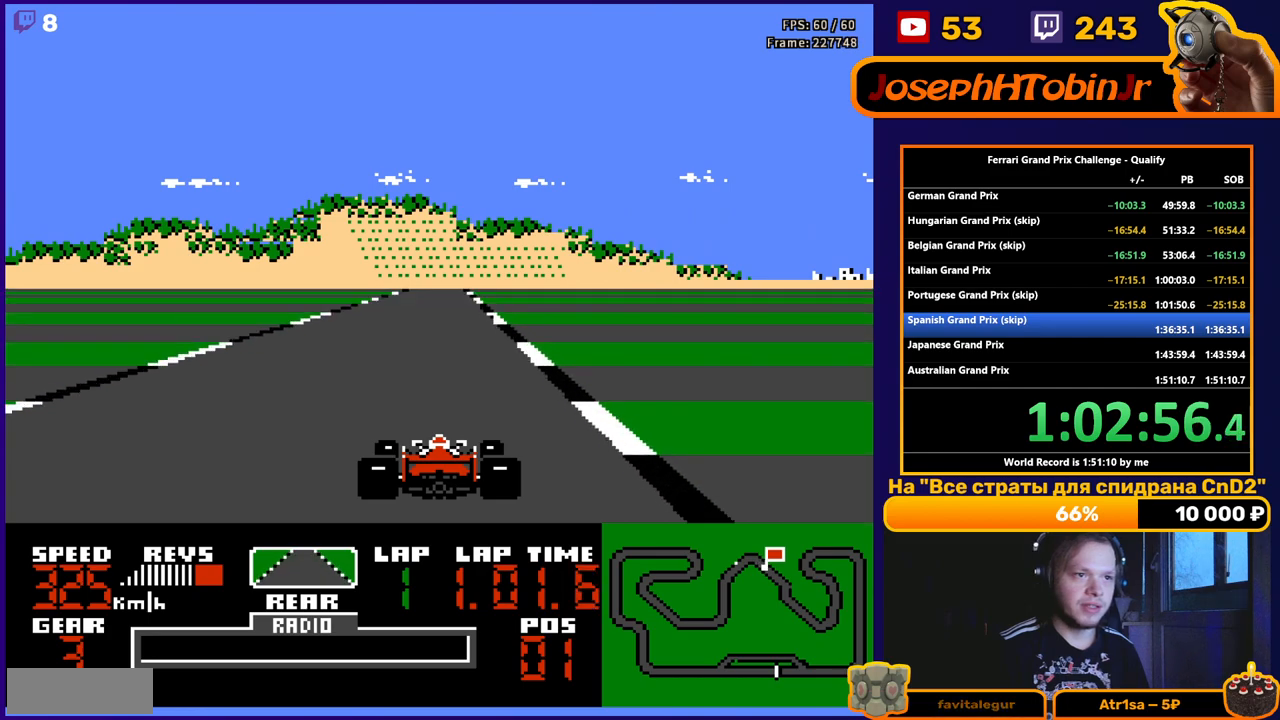
{"buttons": ["A"], "events": [[33, "DPAD_LEFT", "down"], [117, "DPAD_LEFT", "up"]]}
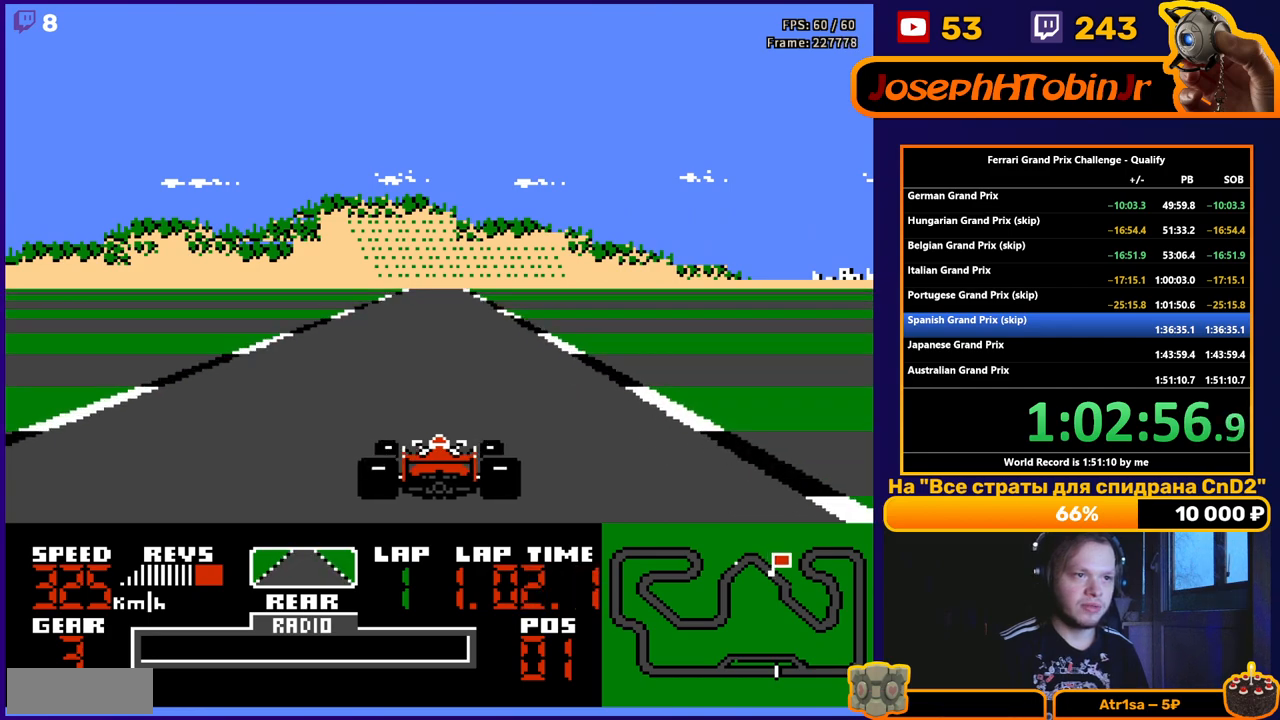
{"buttons": ["A"], "events": []}
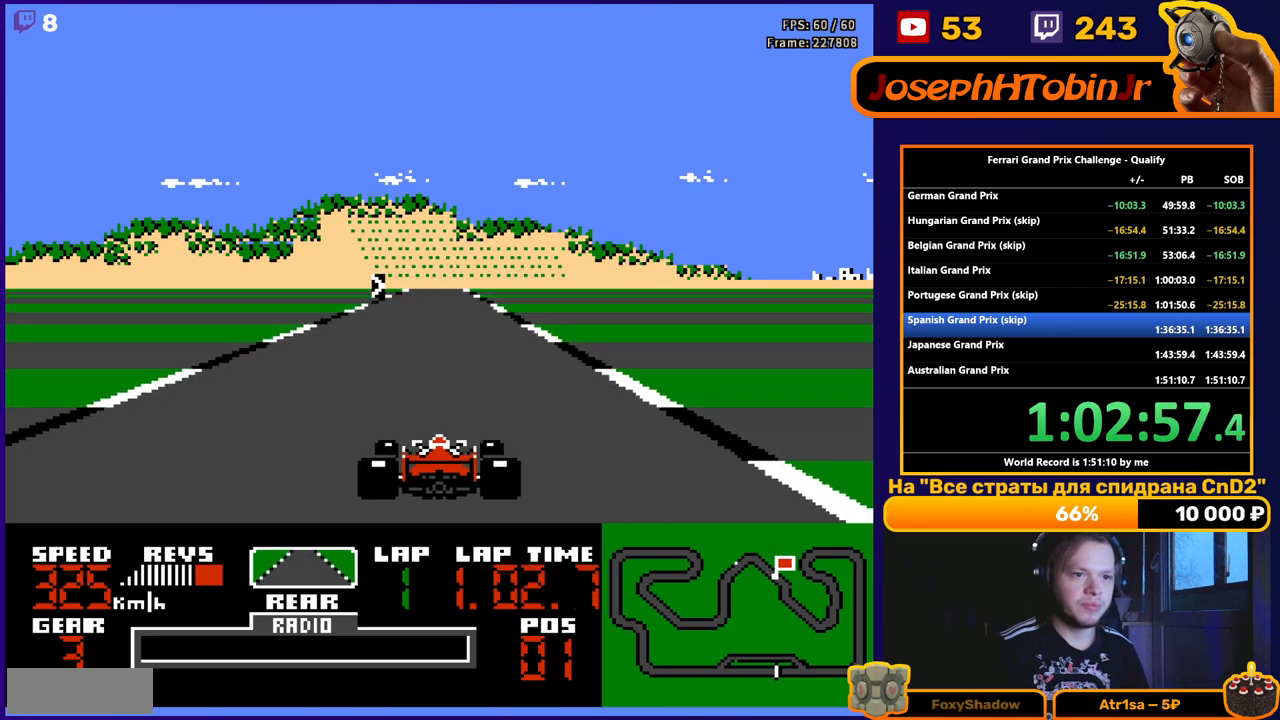
{"buttons": ["A"], "events": []}
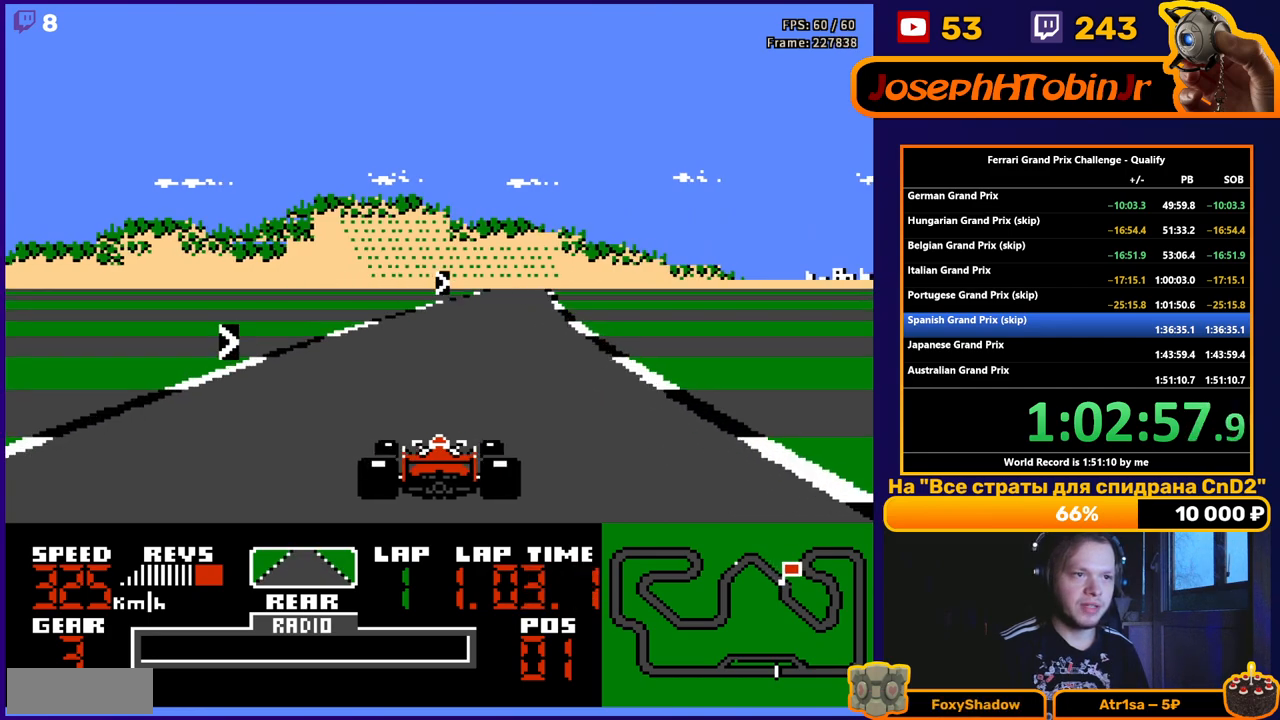
{"buttons": ["A"], "events": [[200, "DPAD_RIGHT", "down"], [417, "DPAD_RIGHT", "up"]]}
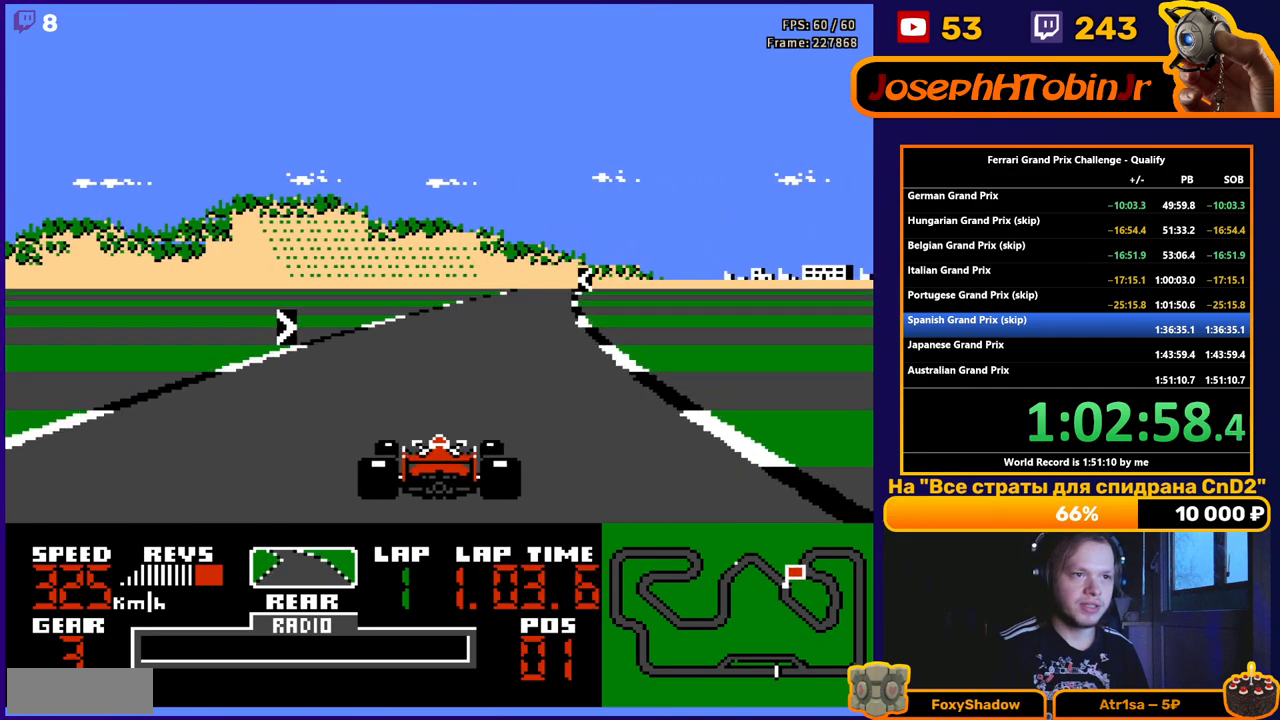
{"buttons": ["A"], "events": [[100, "DPAD_RIGHT", "down"], [250, "DPAD_RIGHT", "up"]]}
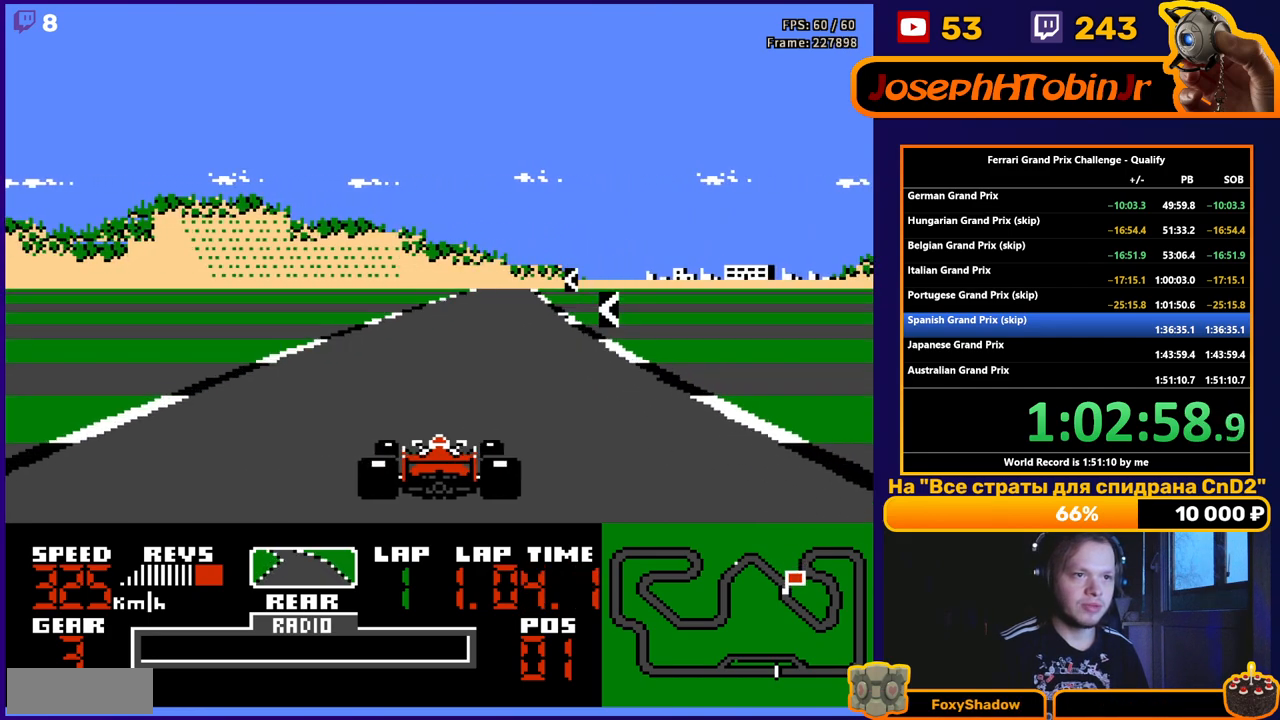
{"buttons": ["A", "DPAD_LEFT"], "events": [[433, "DPAD_LEFT", "down"]]}
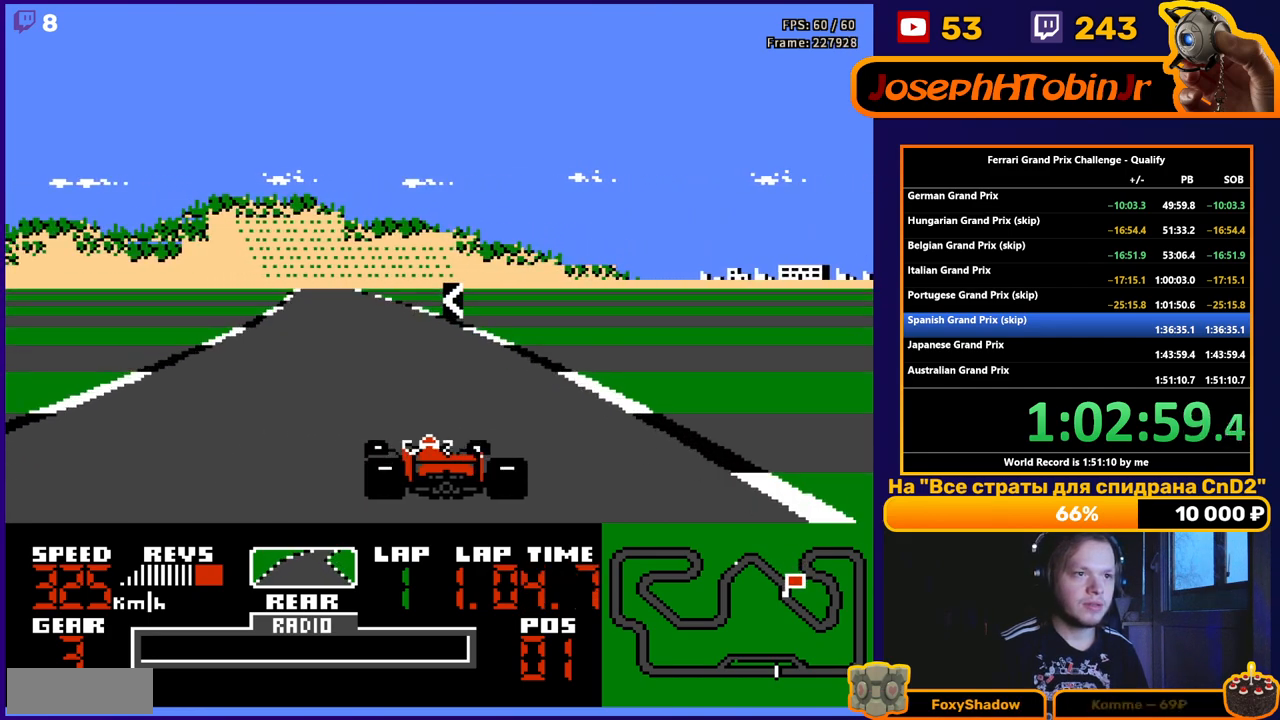
{"buttons": ["A", "DPAD_LEFT"], "events": [[183, "DPAD_LEFT", "up"], [383, "DPAD_LEFT", "down"]]}
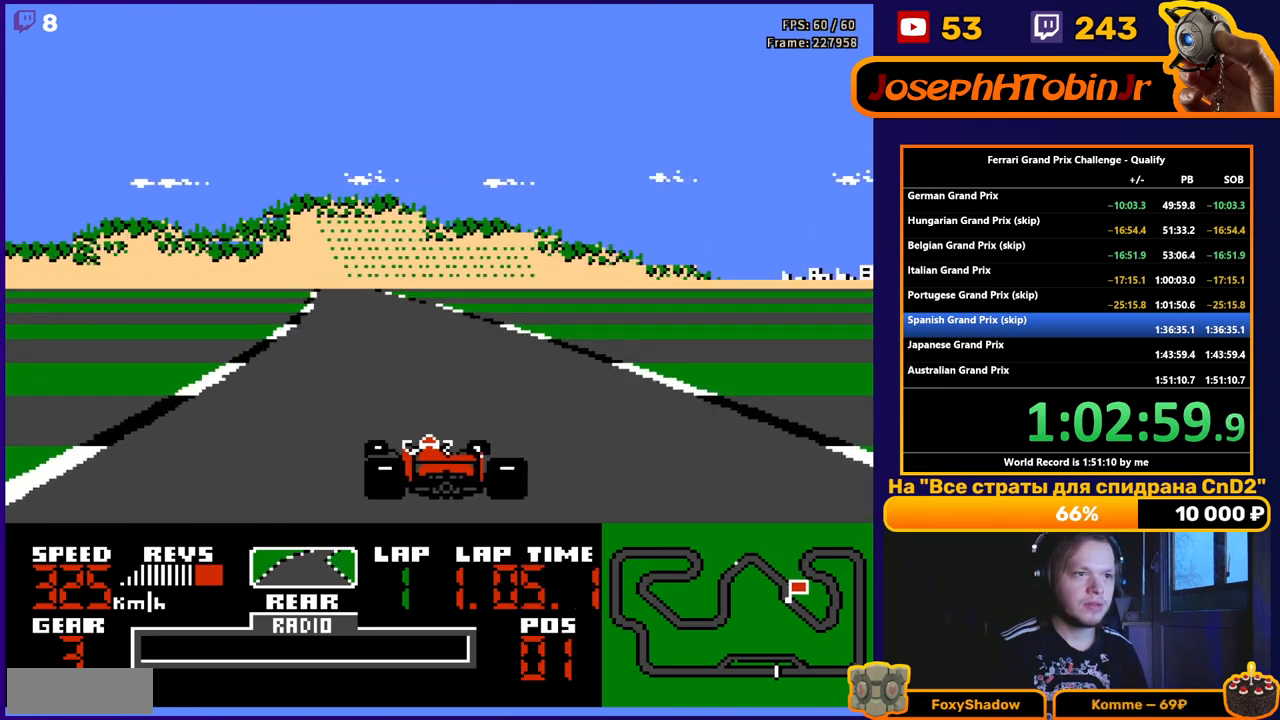
{"buttons": ["A"], "events": [[67, "DPAD_LEFT", "up"]]}
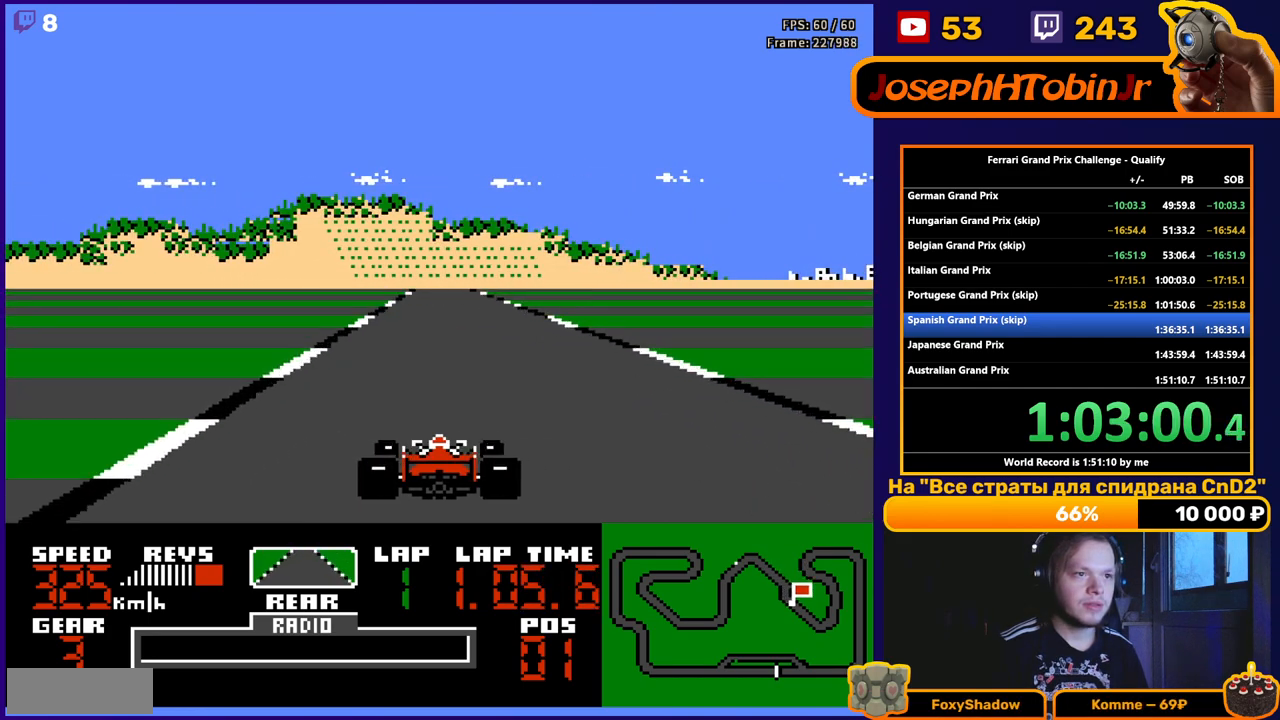
{"buttons": ["A"], "events": []}
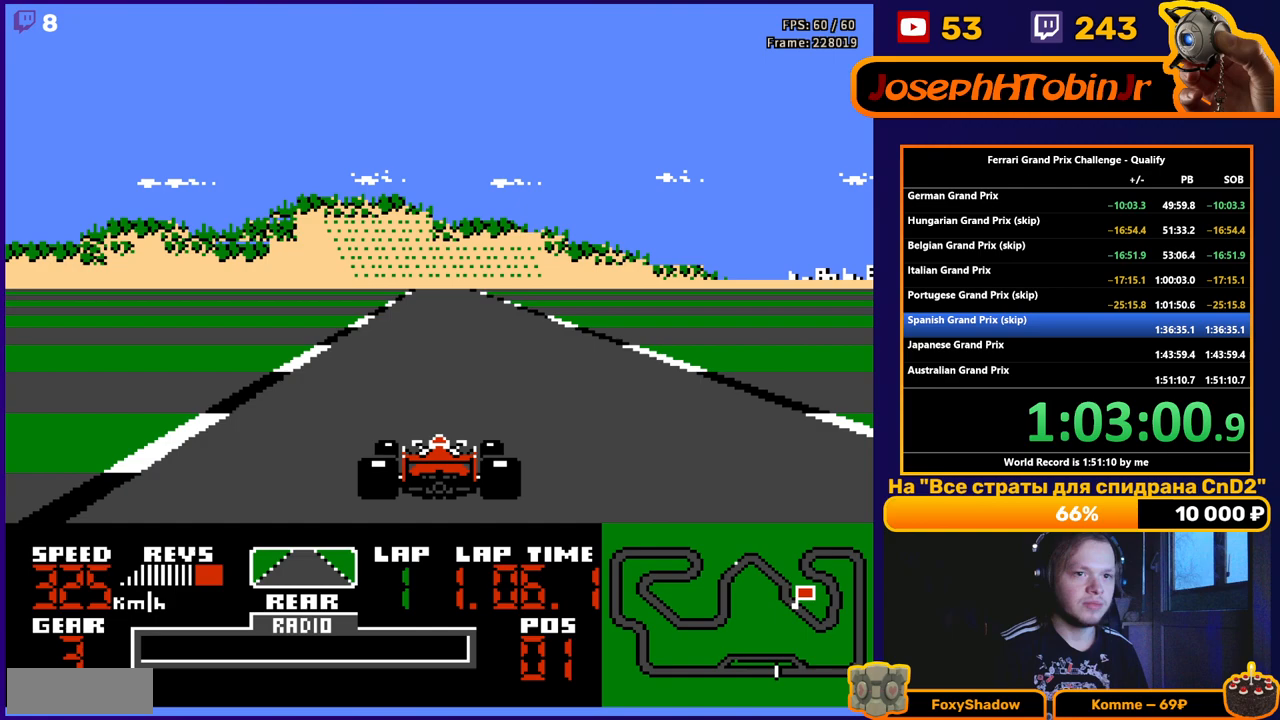
{"buttons": ["A"], "events": [[283, "DPAD_RIGHT", "down"], [383, "DPAD_RIGHT", "up"]]}
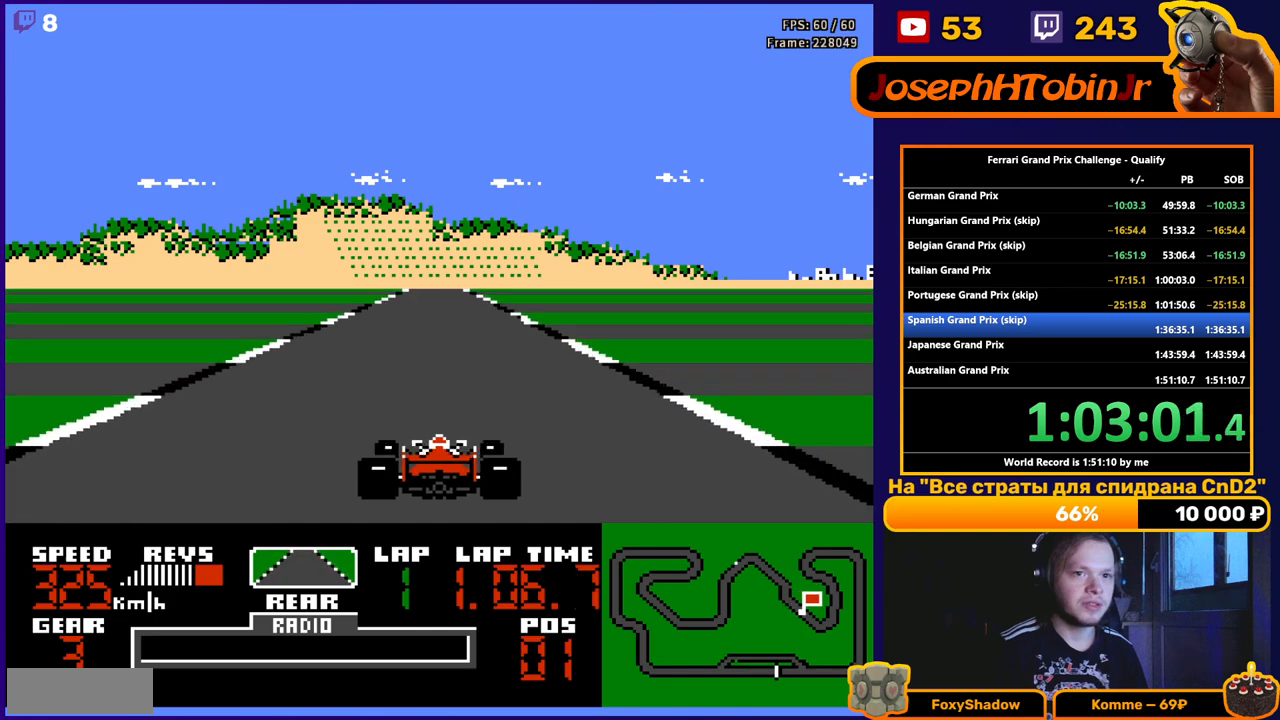
{"buttons": ["A"], "events": []}
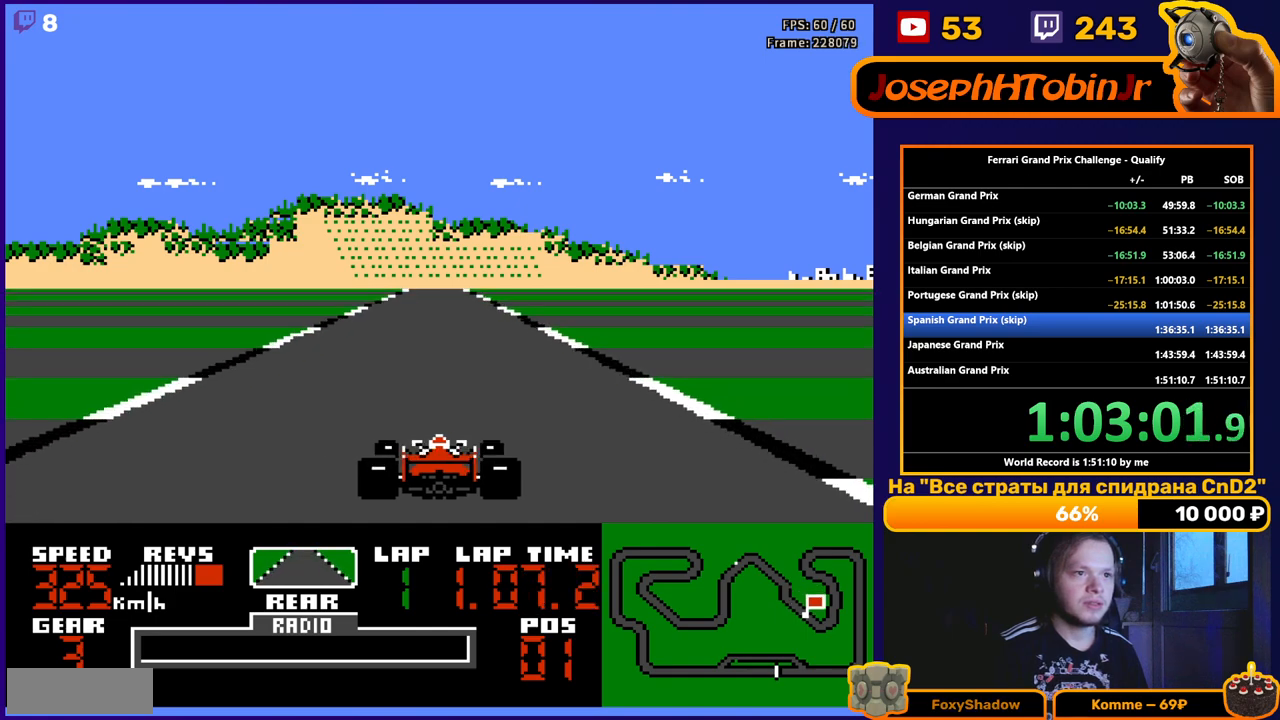
{"buttons": ["A"], "events": []}
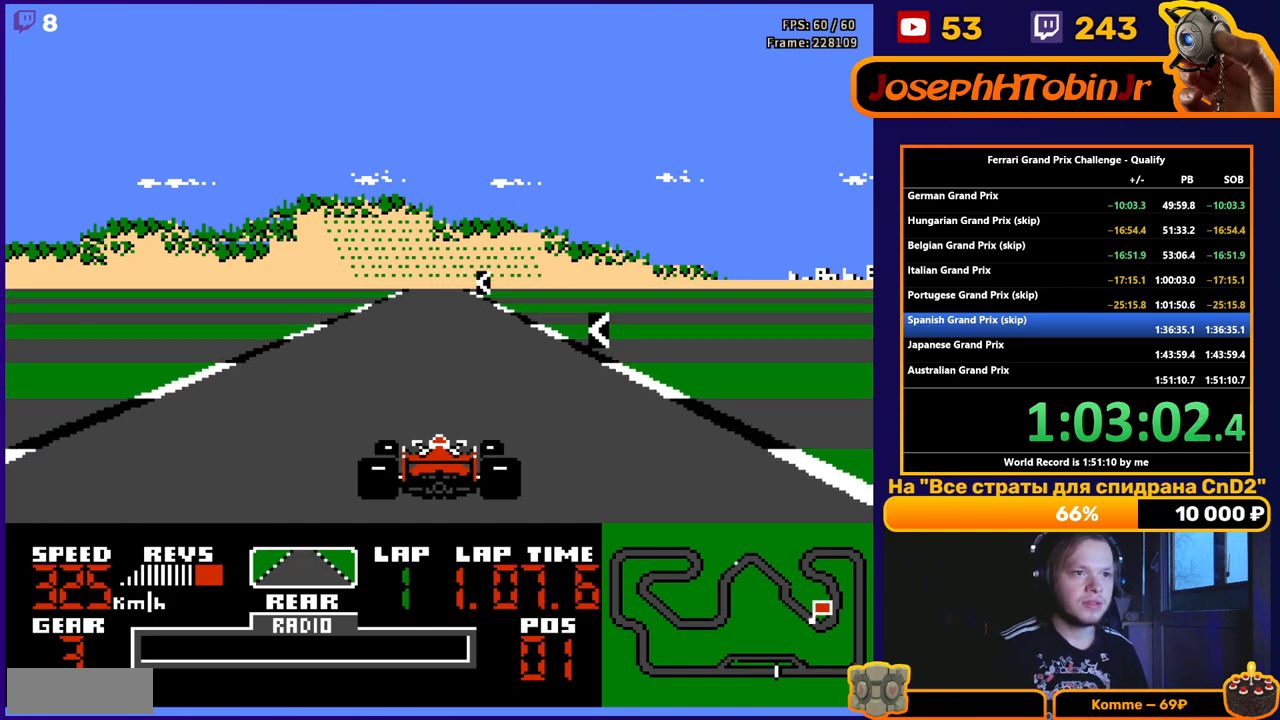
{"buttons": ["A", "DPAD_LEFT"], "events": [[400, "DPAD_LEFT", "down"]]}
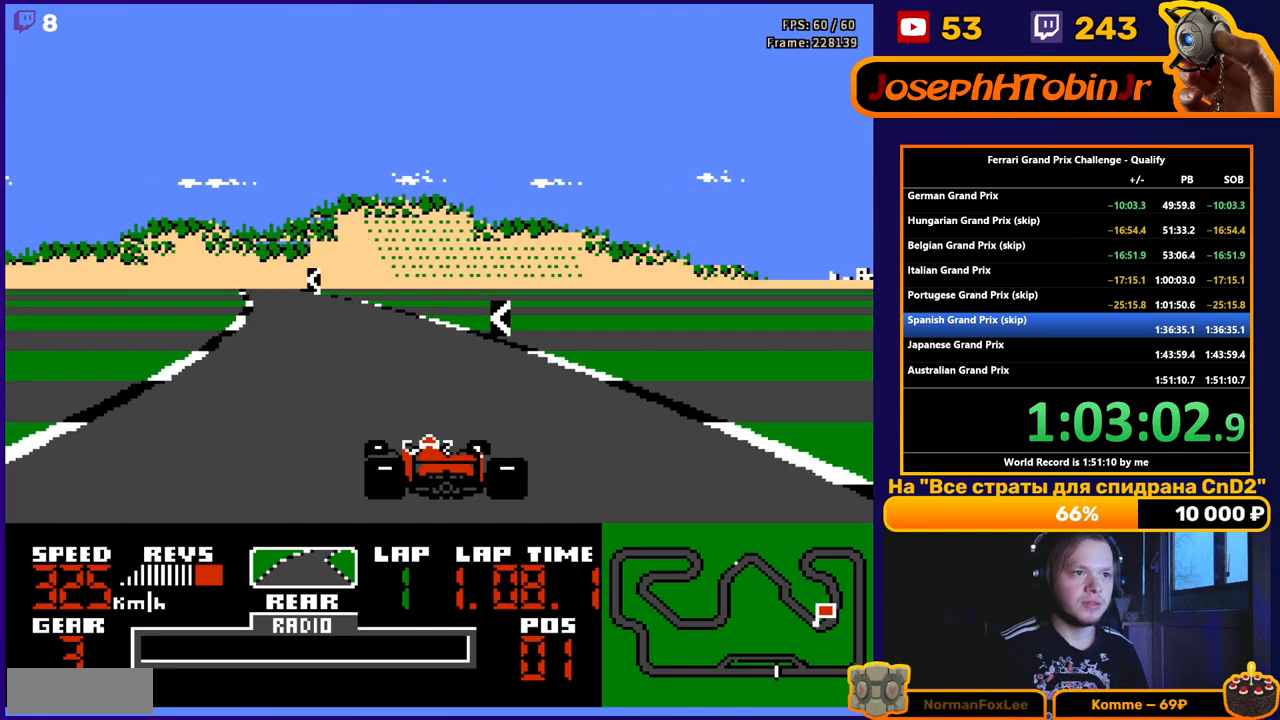
{"buttons": ["A", "DPAD_LEFT"], "events": [[133, "DPAD_LEFT", "up"], [350, "DPAD_LEFT", "down"]]}
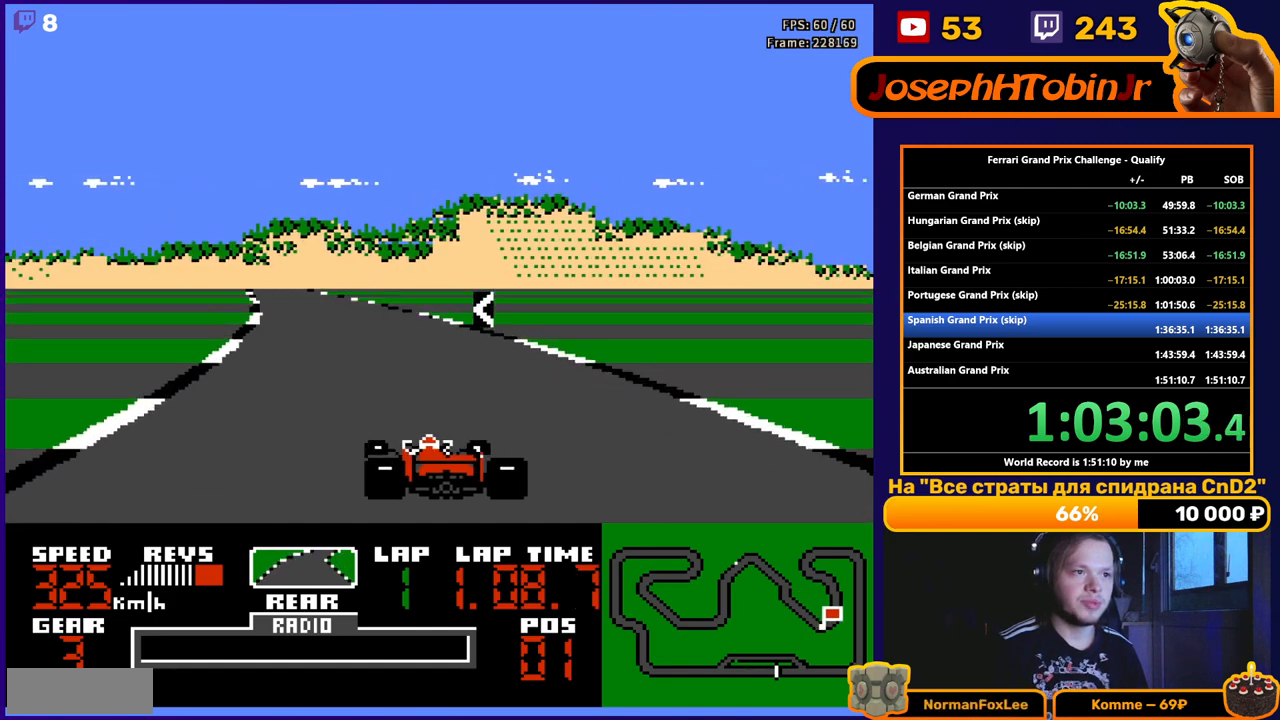
{"buttons": ["A"], "events": [[17, "DPAD_LEFT", "up"], [167, "DPAD_LEFT", "down"], [367, "DPAD_LEFT", "up"]]}
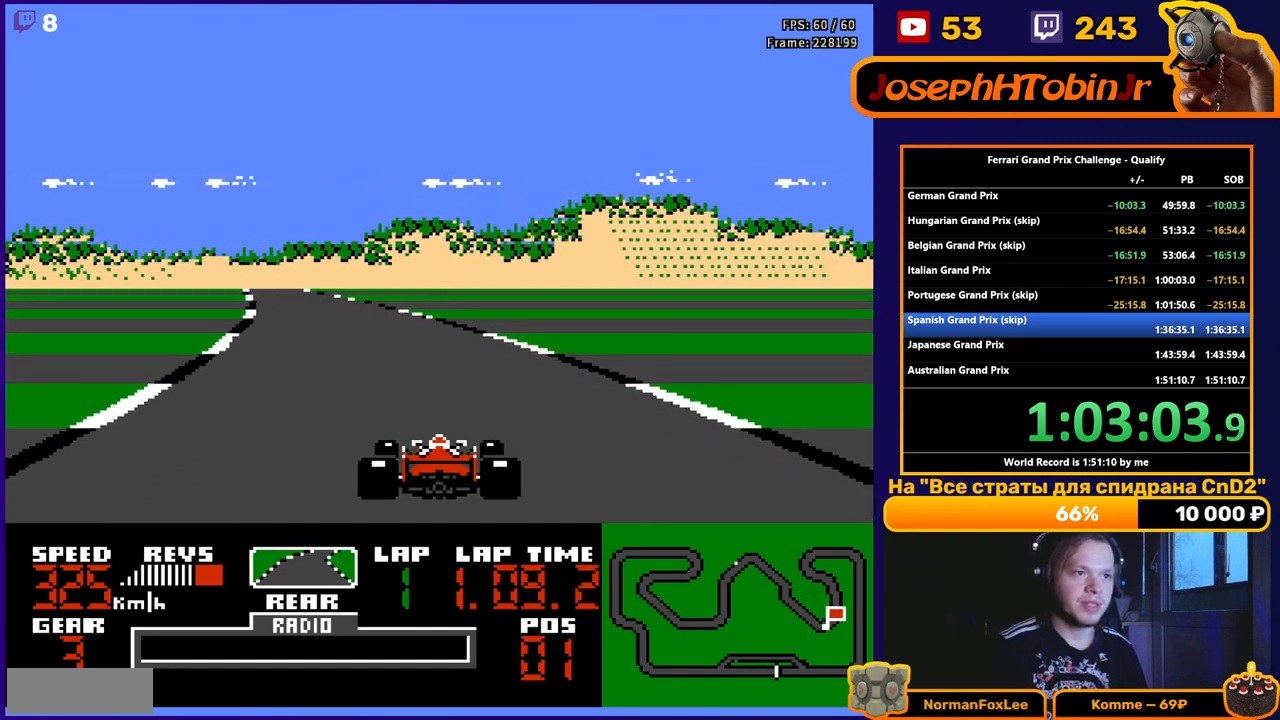
{"buttons": ["A"], "events": [[67, "DPAD_LEFT", "down"], [333, "DPAD_LEFT", "up"]]}
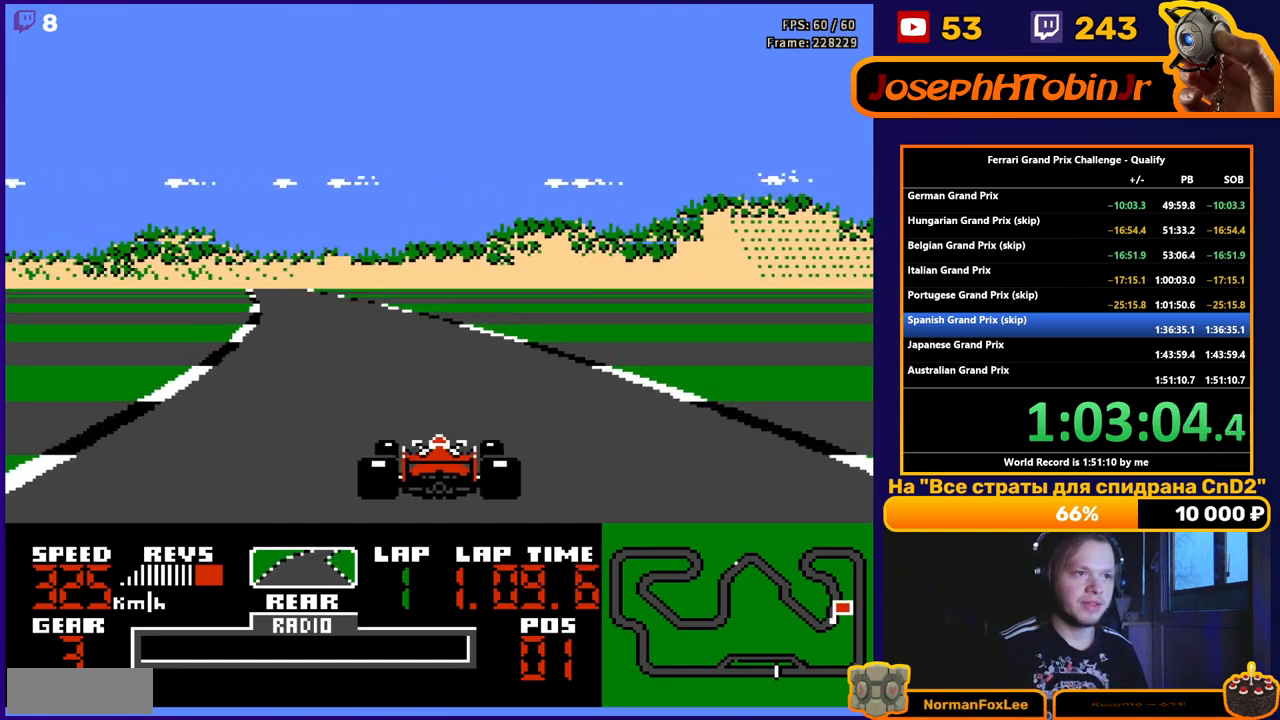
{"buttons": ["A"], "events": [[17, "DPAD_LEFT", "down"], [233, "DPAD_LEFT", "up"]]}
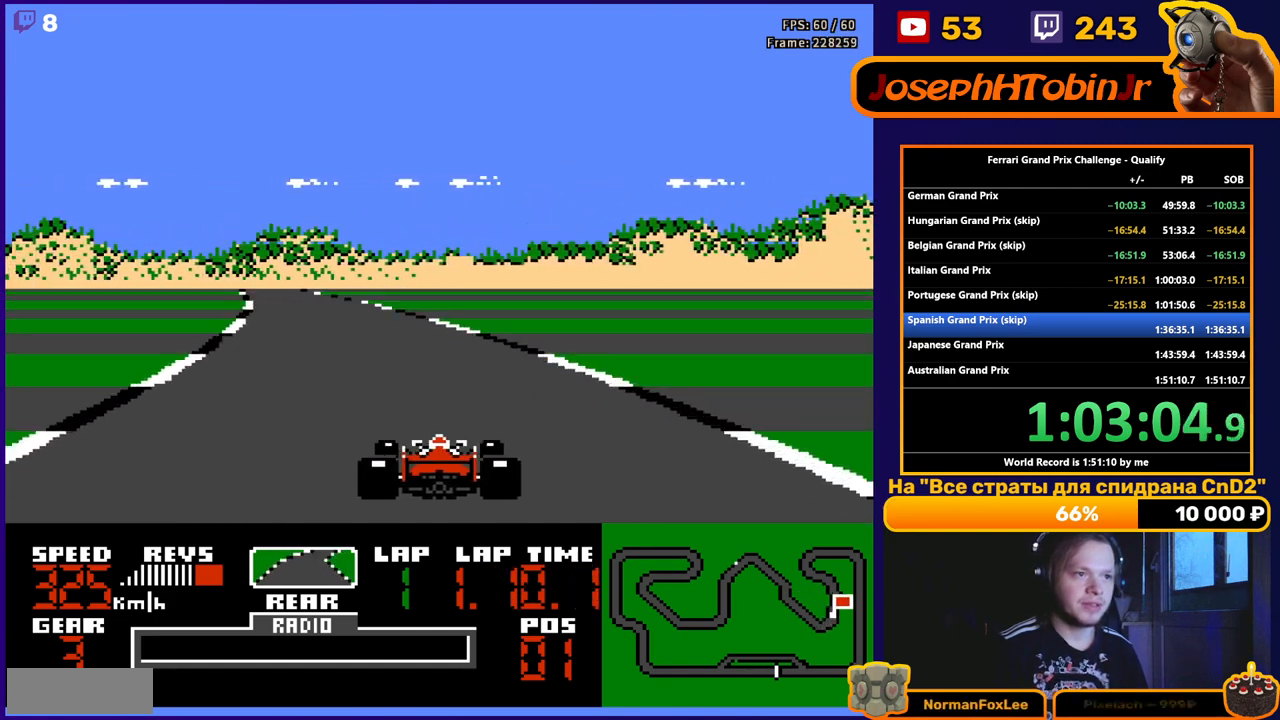
{"buttons": ["A"], "events": [[17, "DPAD_LEFT", "down"], [133, "DPAD_LEFT", "up"], [283, "DPAD_LEFT", "down"], [400, "DPAD_LEFT", "up"]]}
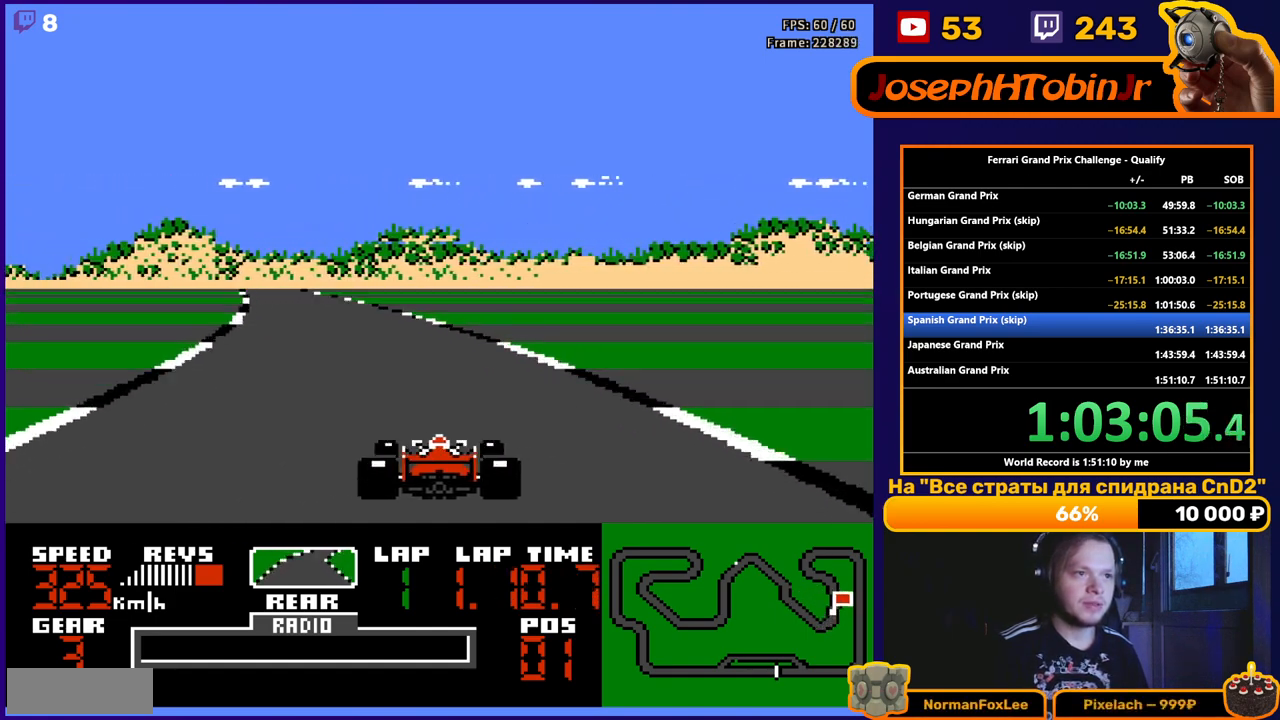
{"buttons": ["A"], "events": [[33, "DPAD_LEFT", "down"], [150, "DPAD_LEFT", "up"], [267, "DPAD_LEFT", "down"], [383, "DPAD_LEFT", "up"]]}
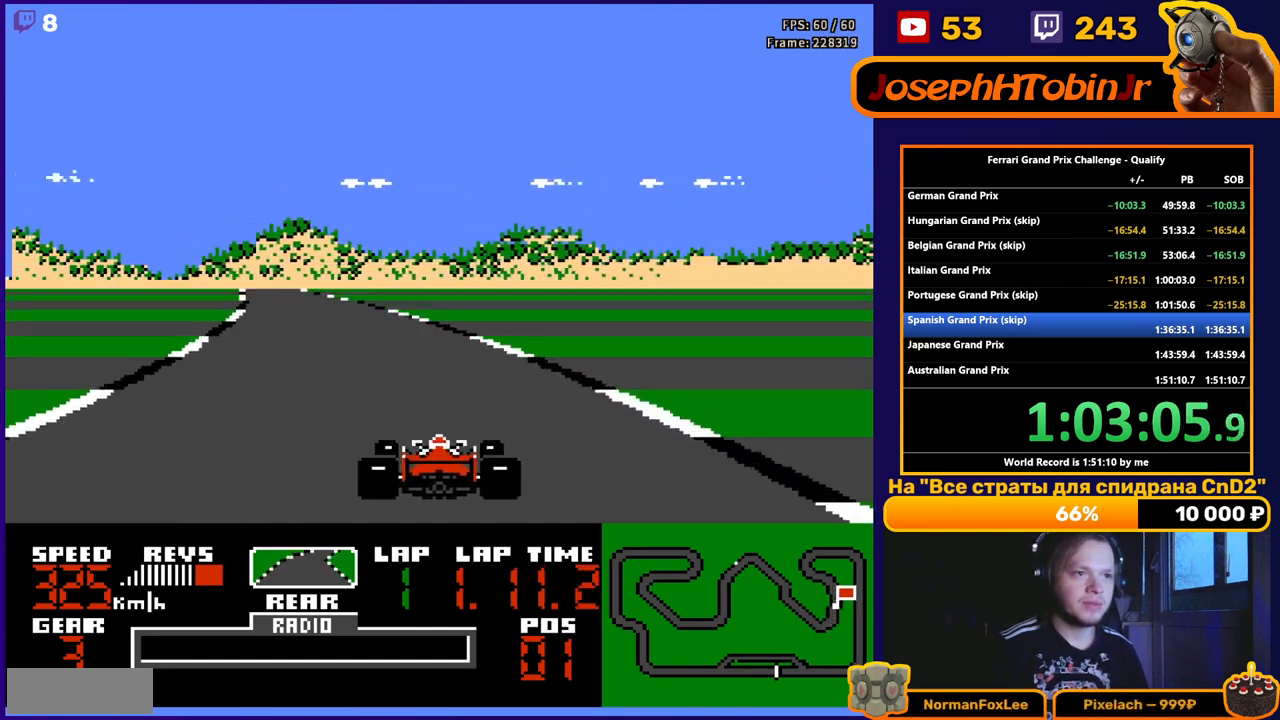
{"buttons": ["A"], "events": [[17, "DPAD_LEFT", "down"], [150, "DPAD_LEFT", "up"], [267, "DPAD_LEFT", "down"], [417, "DPAD_LEFT", "up"]]}
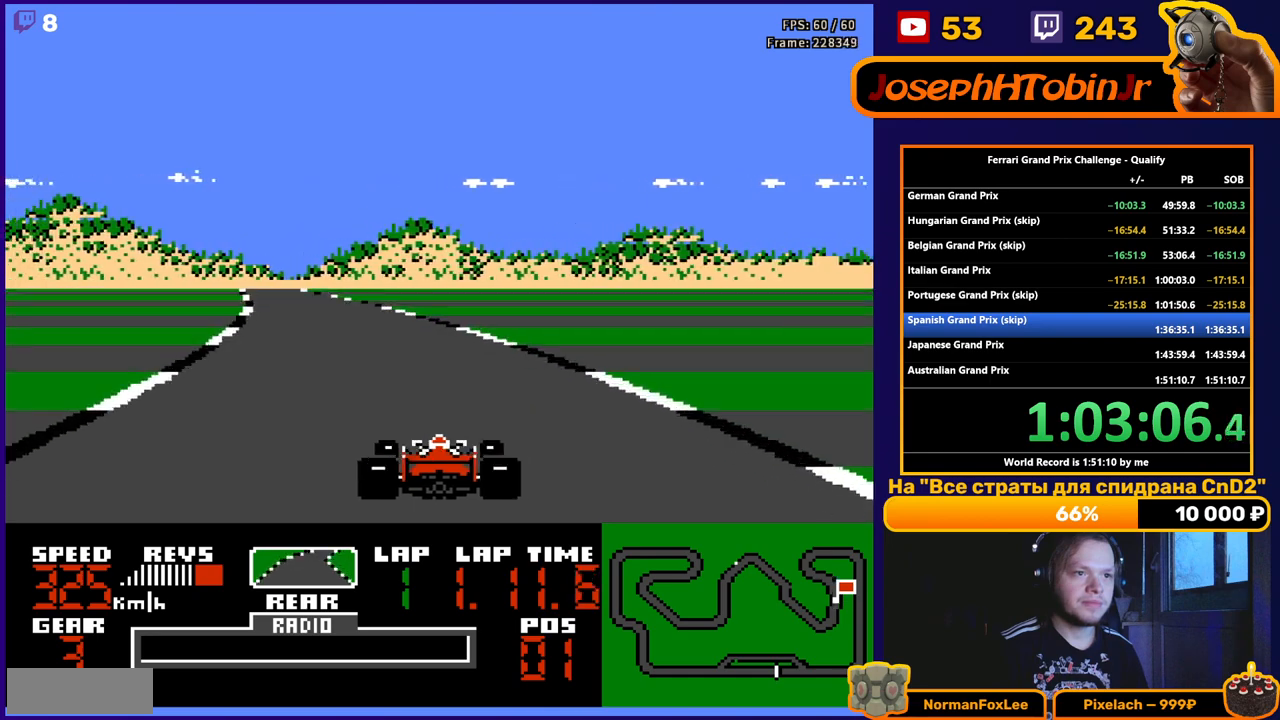
{"buttons": ["A", "DPAD_LEFT"], "events": [[17, "DPAD_LEFT", "down"], [150, "DPAD_LEFT", "up"], [250, "DPAD_LEFT", "down"], [367, "DPAD_LEFT", "up"], [467, "DPAD_LEFT", "down"]]}
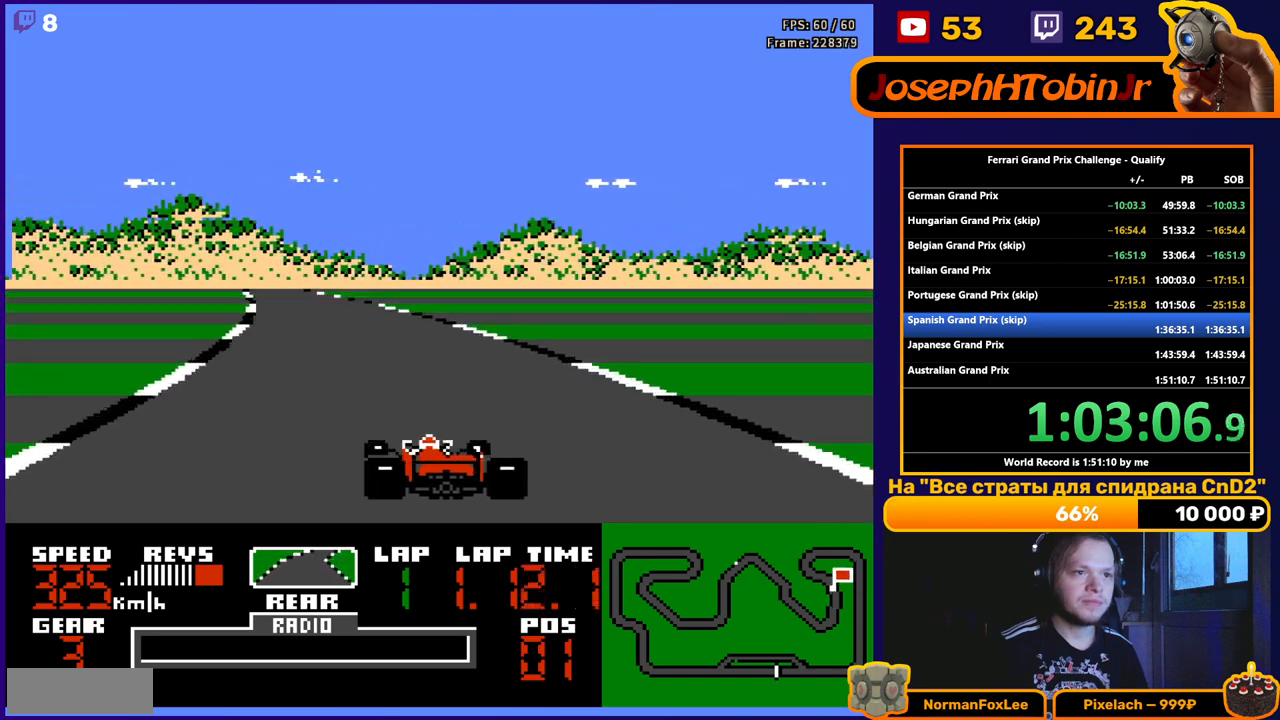
{"buttons": ["A"], "events": [[117, "DPAD_LEFT", "up"], [217, "DPAD_LEFT", "down"], [333, "DPAD_LEFT", "up"]]}
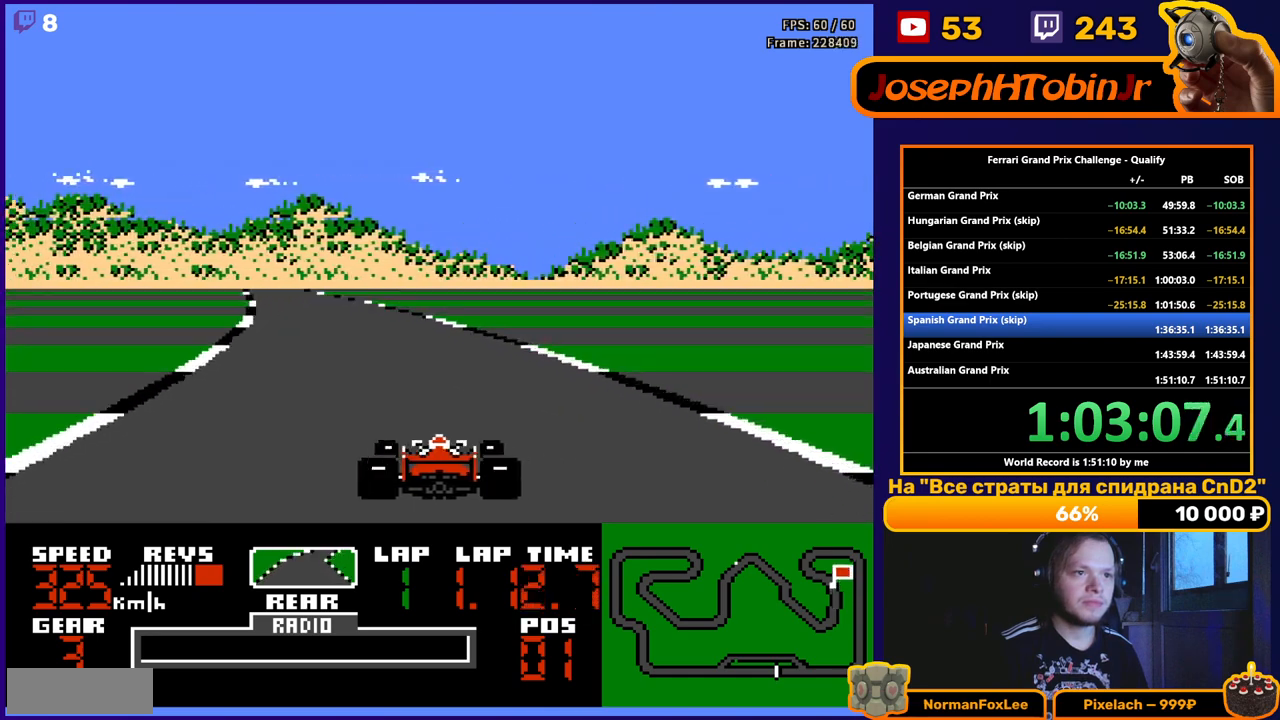
{"buttons": ["A", "DPAD_LEFT"], "events": [[17, "DPAD_LEFT", "down"], [117, "DPAD_LEFT", "up"], [250, "DPAD_LEFT", "down"], [367, "DPAD_LEFT", "up"], [467, "DPAD_LEFT", "down"]]}
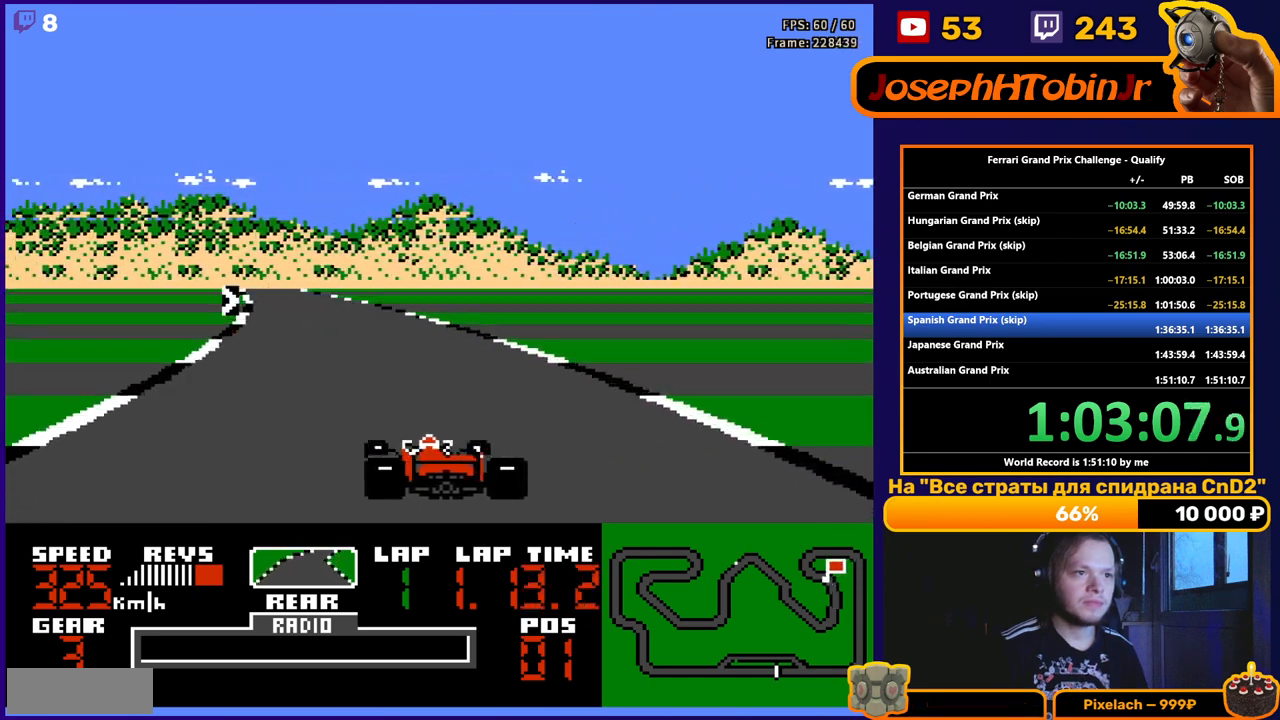
{"buttons": ["A", "DPAD_LEFT"], "events": [[100, "DPAD_LEFT", "up"], [233, "DPAD_LEFT", "down"], [350, "DPAD_LEFT", "up"], [450, "DPAD_LEFT", "down"]]}
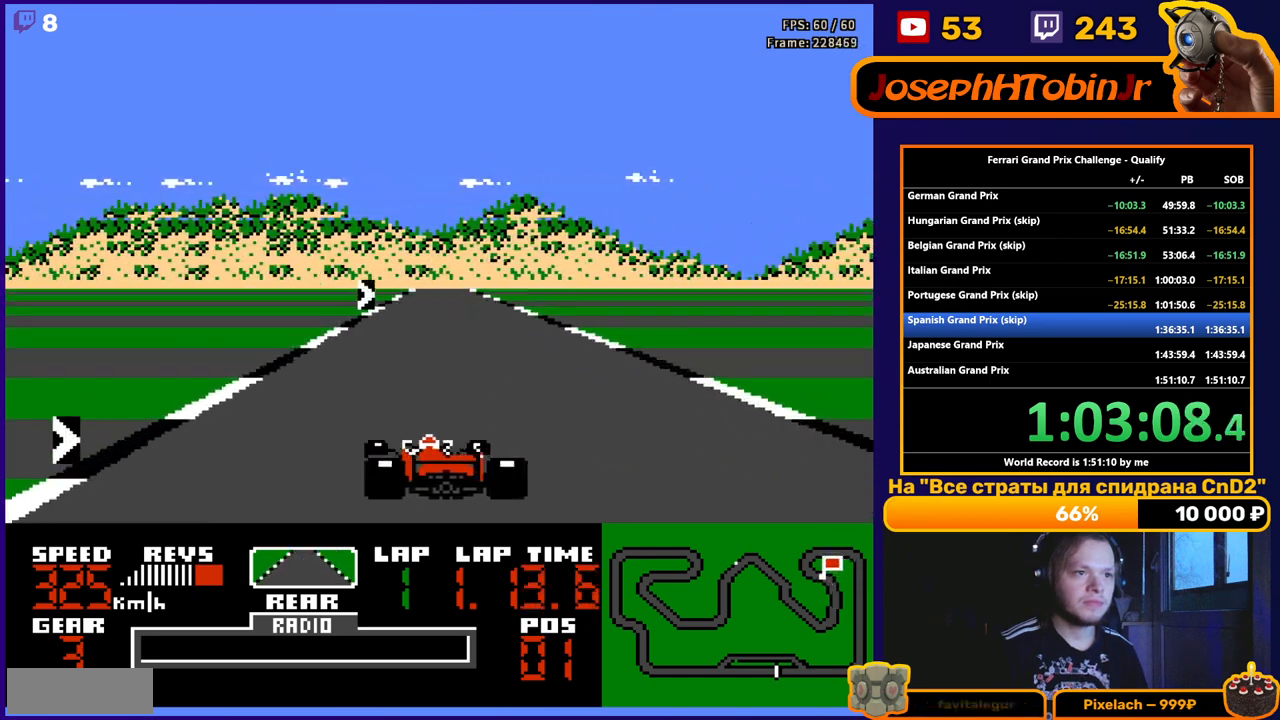
{"buttons": ["A", "DPAD_RIGHT"], "events": [[67, "DPAD_LEFT", "up"], [200, "DPAD_RIGHT", "down"]]}
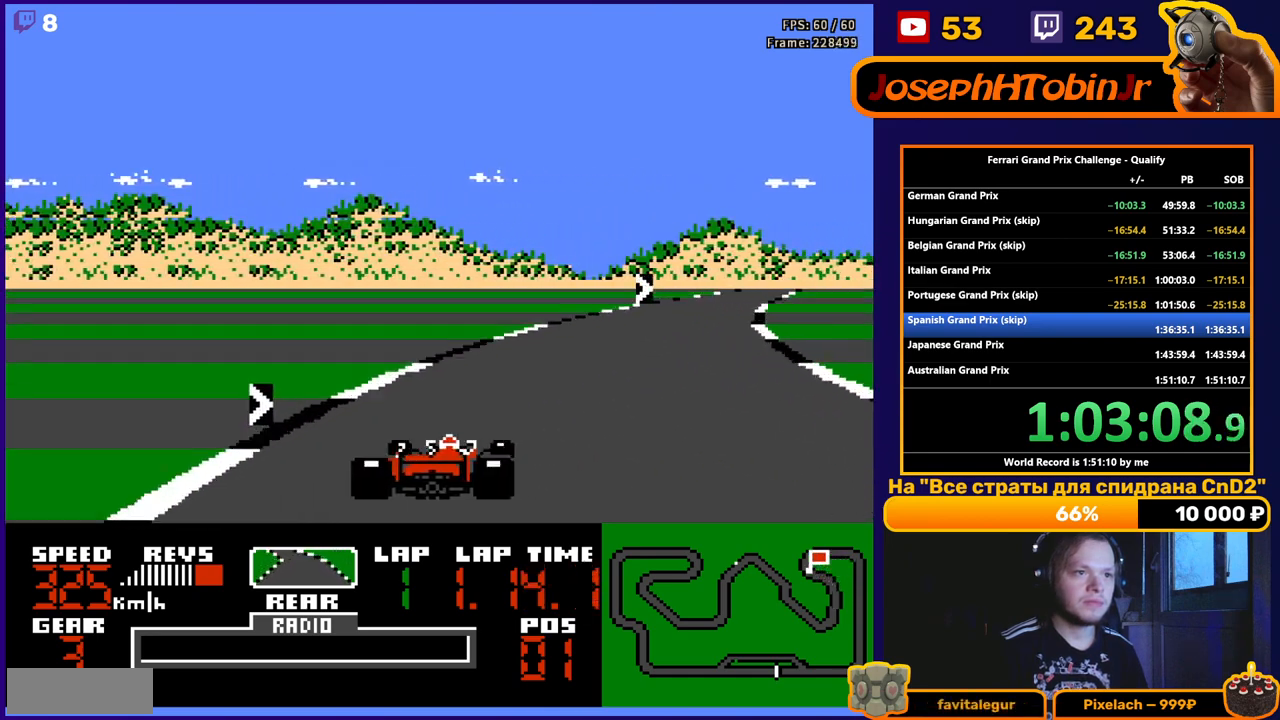
{"buttons": ["A", "DPAD_RIGHT"], "events": []}
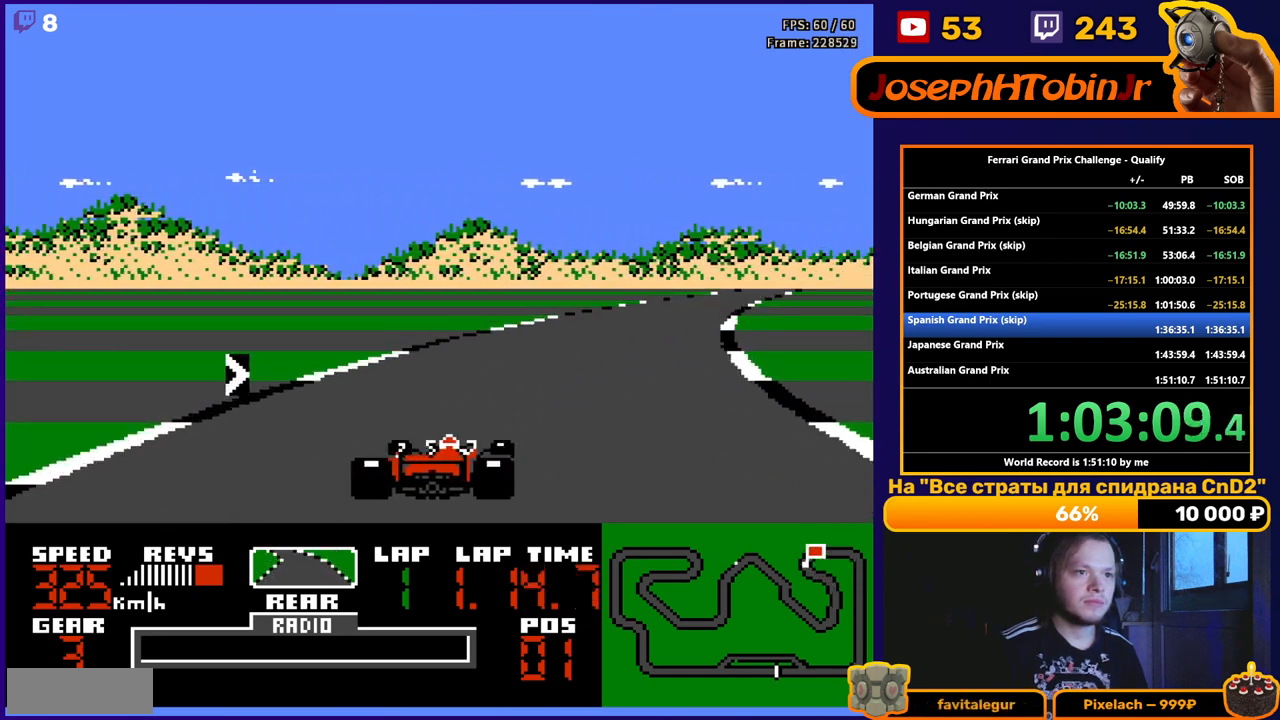
{"buttons": ["A", "DPAD_RIGHT"], "events": []}
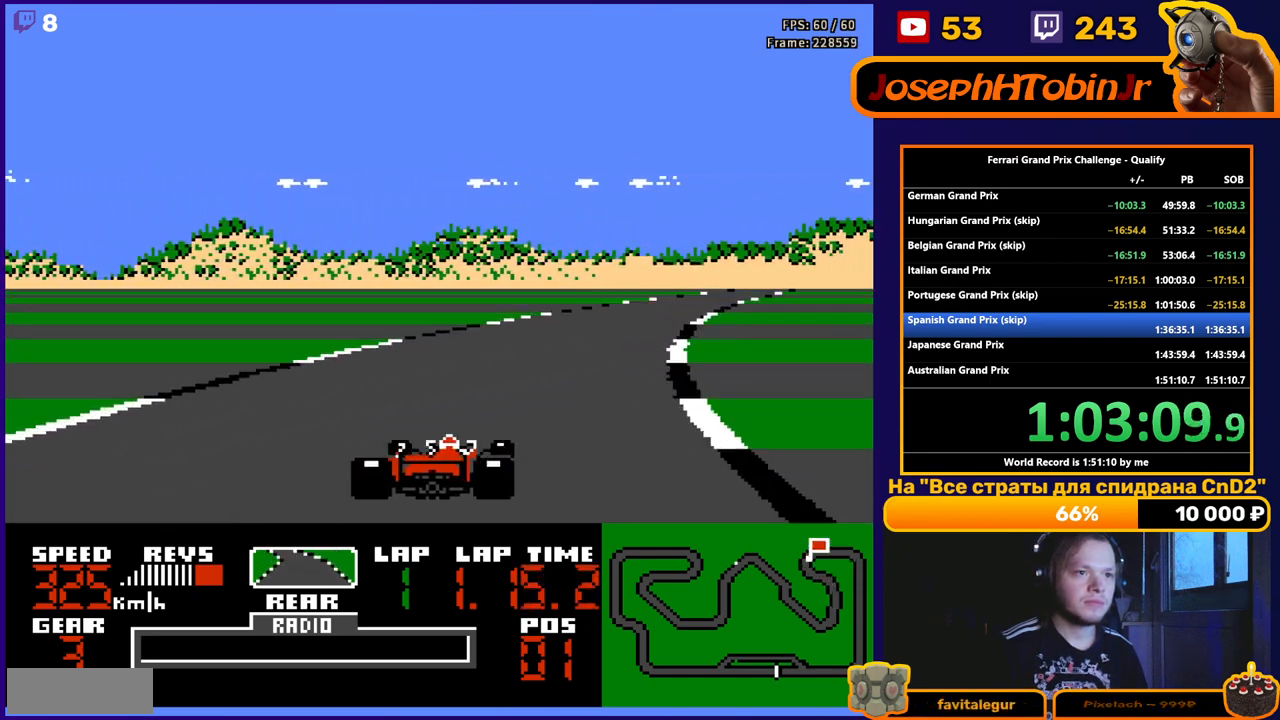
{"buttons": ["A", "DPAD_RIGHT"], "events": [[17, "DPAD_RIGHT", "up"], [167, "DPAD_RIGHT", "down"]]}
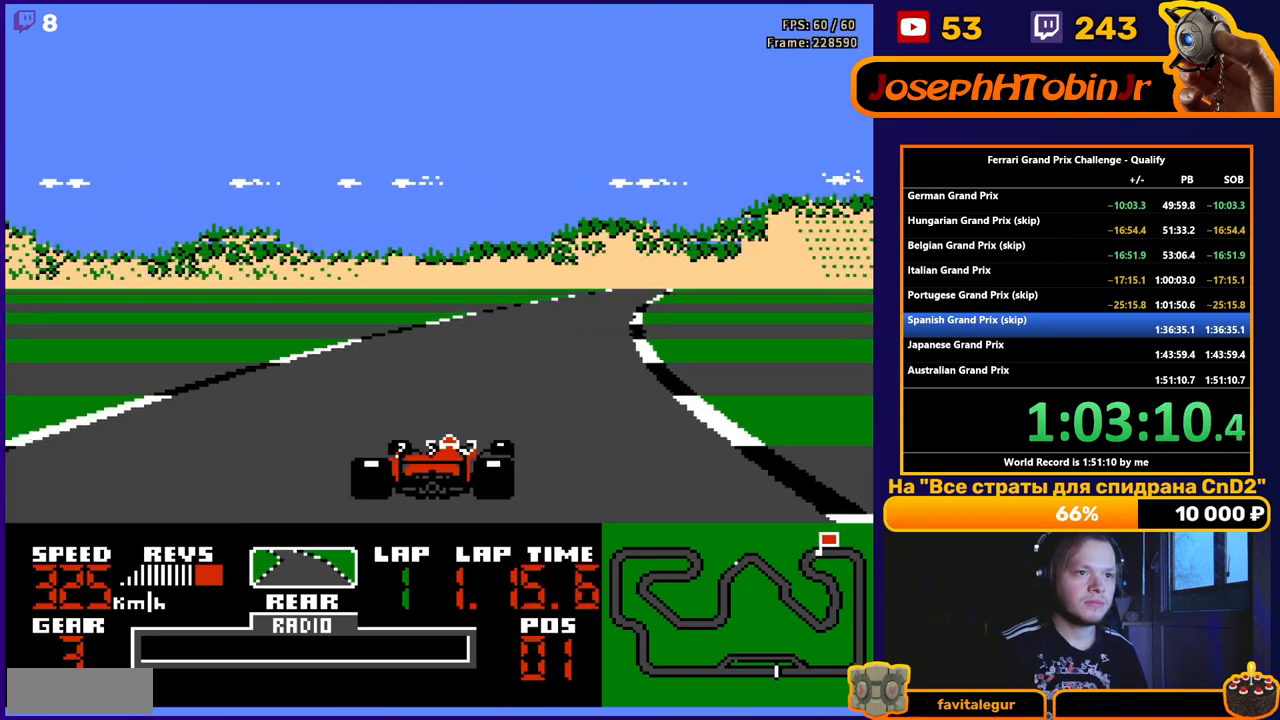
{"buttons": ["A"], "events": [[50, "DPAD_RIGHT", "up"]]}